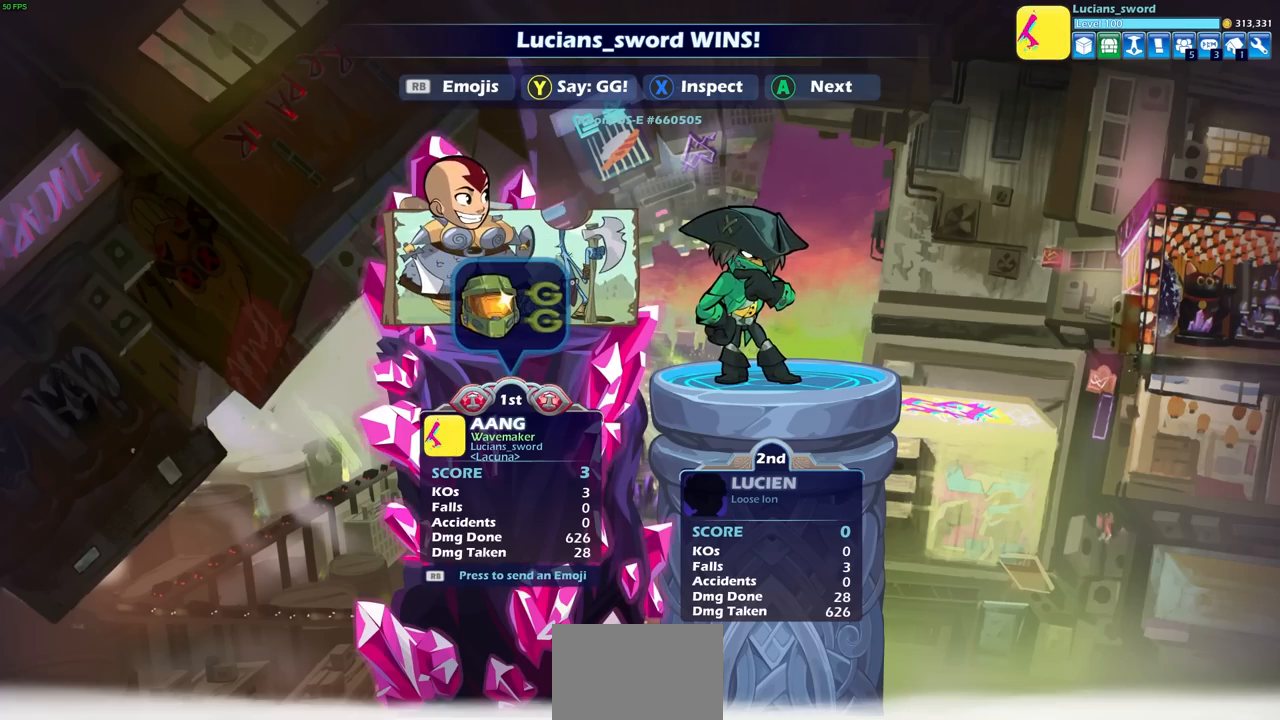
Gameplay with a controller (PlayStation layout); each line is a JSON object with the inputs held at the frame after it. "events" lists button and stick changes between this image and that frame as [ms after this image, input, new state], when the widget could be followed in between.
{"buttons": [], "left_stick": "center", "right_stick": "center", "events": []}
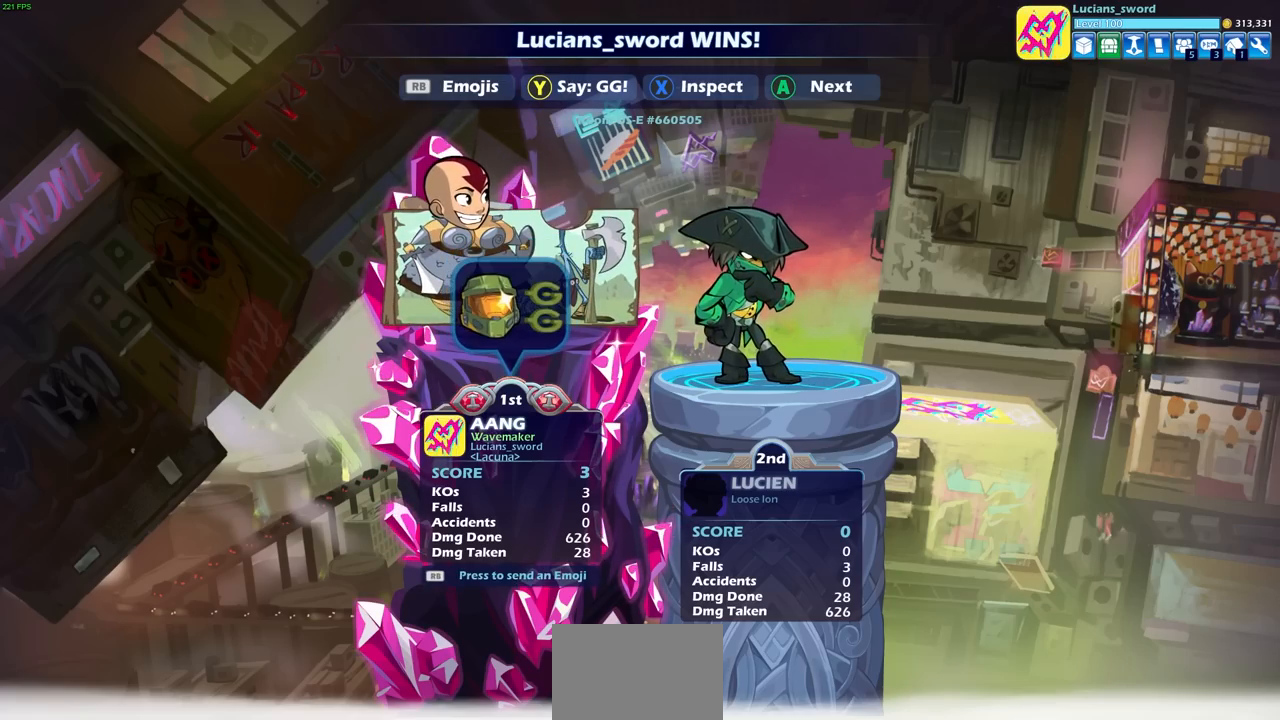
{"buttons": [], "left_stick": "center", "right_stick": "center", "events": [[250, "SELECT", "down"], [333, "SELECT", "up"]]}
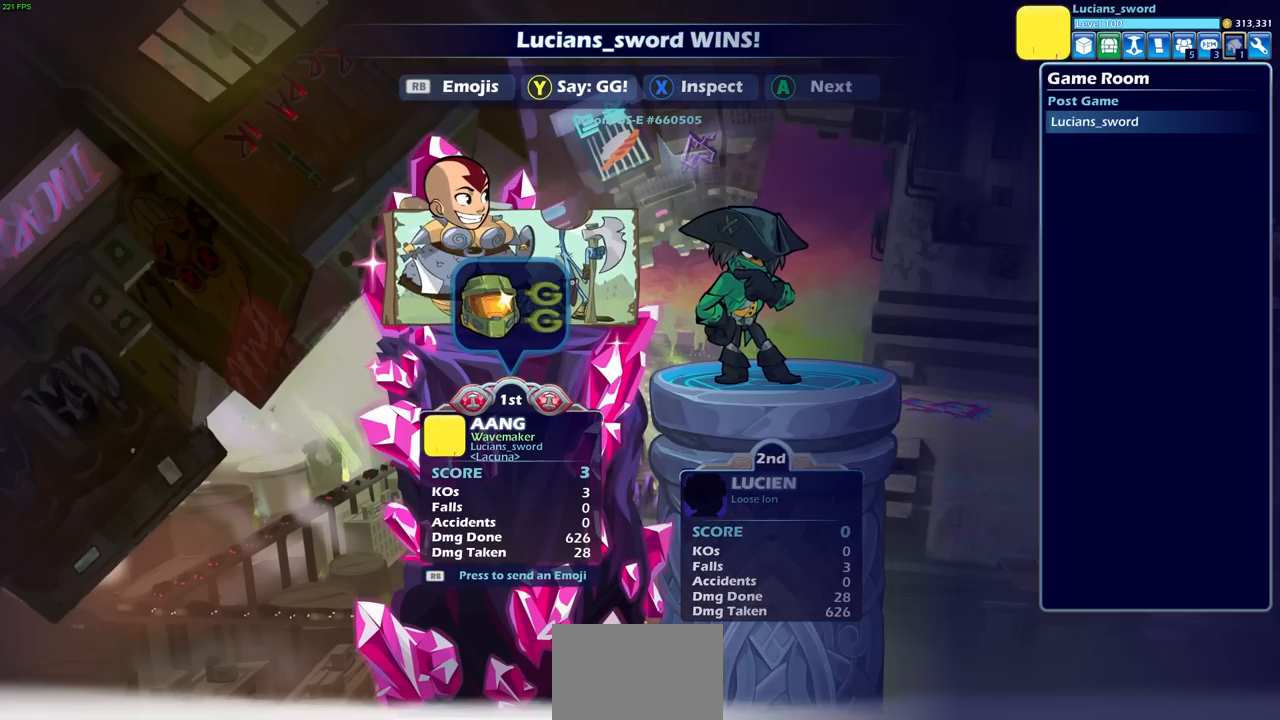
{"buttons": ["SELECT"], "left_stick": "center", "right_stick": "center", "events": [[417, "SELECT", "down"]]}
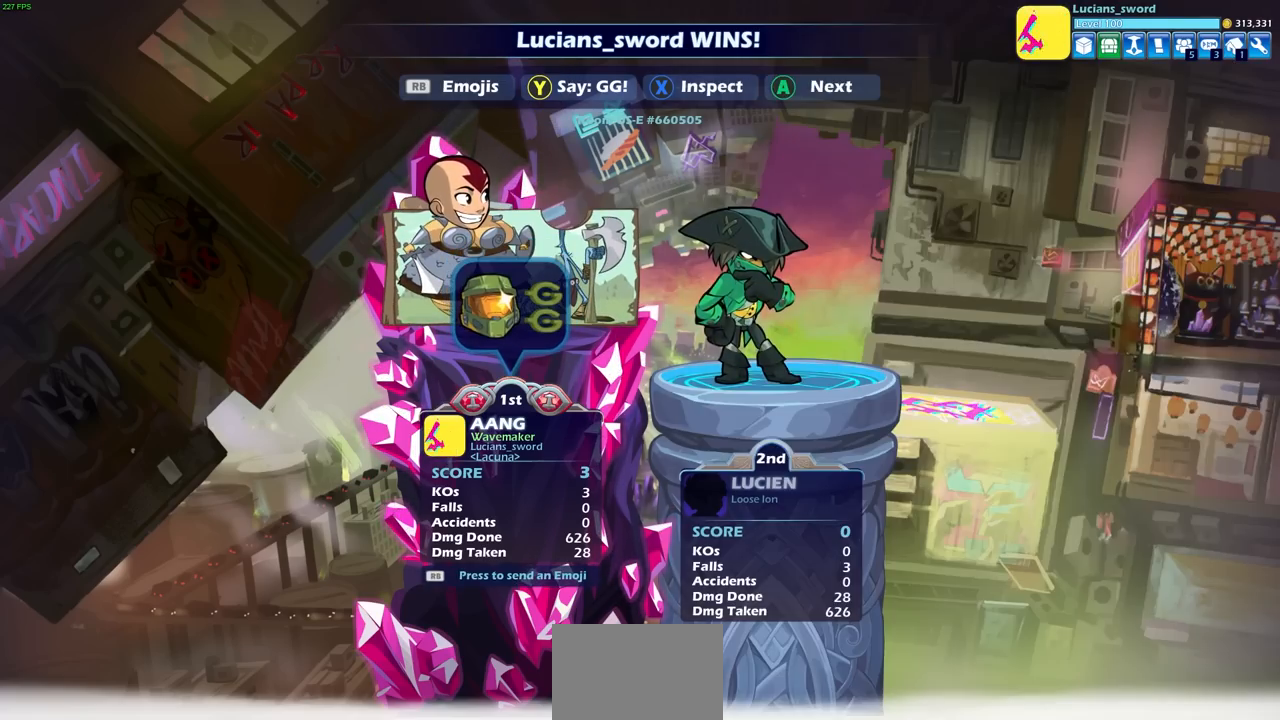
{"buttons": [], "left_stick": "center", "right_stick": "center", "events": [[67, "SELECT", "up"], [200, "CROSS", "down"], [350, "CROSS", "up"]]}
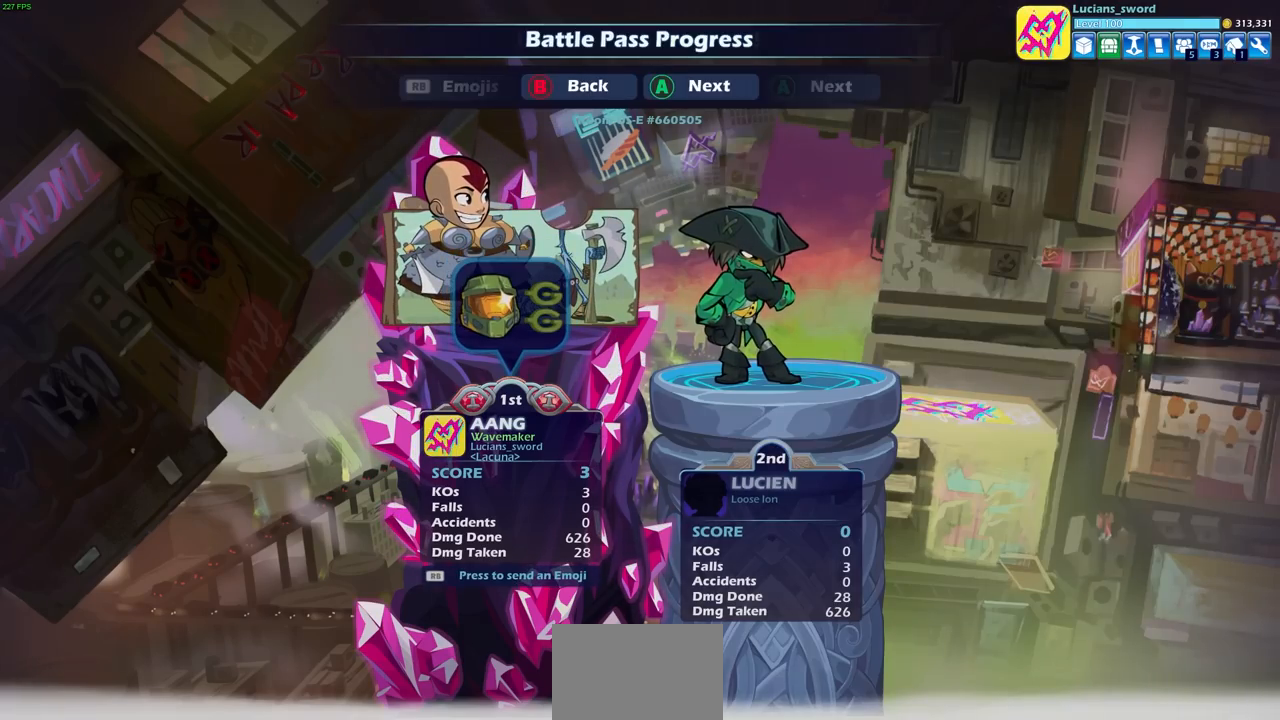
{"buttons": [], "left_stick": "center", "right_stick": "center", "events": []}
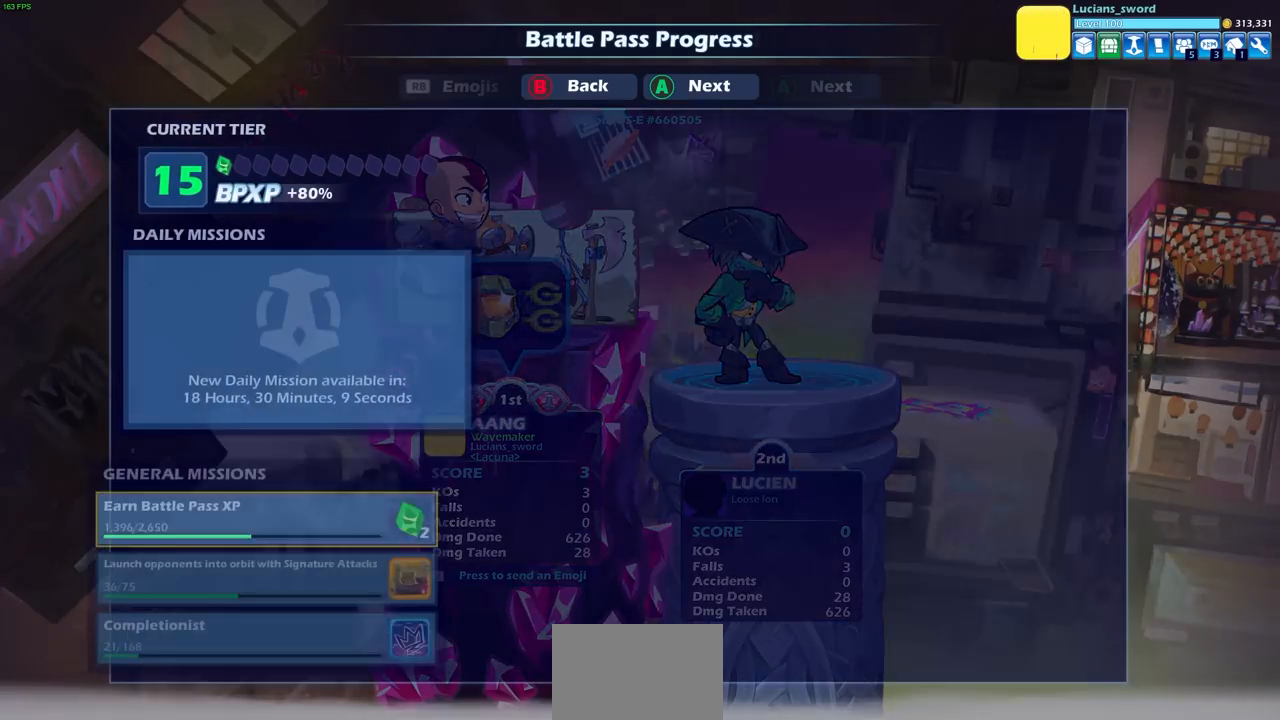
{"buttons": [], "left_stick": "center", "right_stick": "center", "events": []}
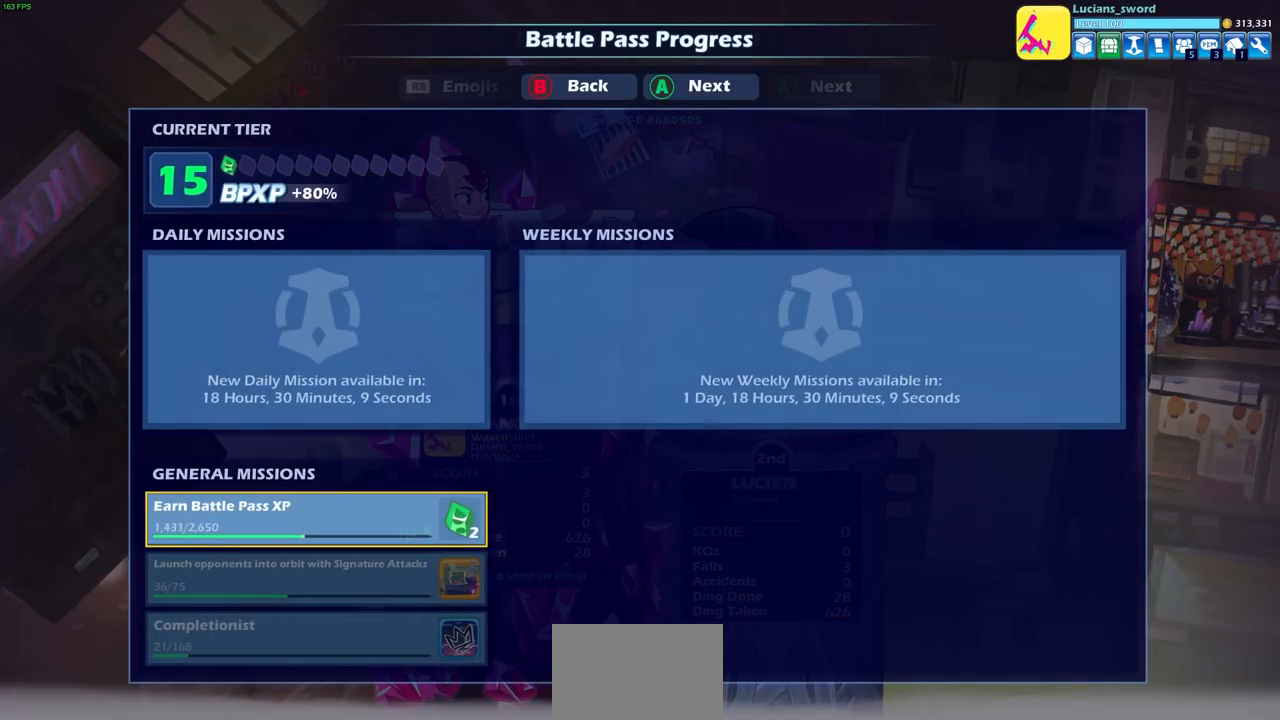
{"buttons": [], "left_stick": "center", "right_stick": "center", "events": []}
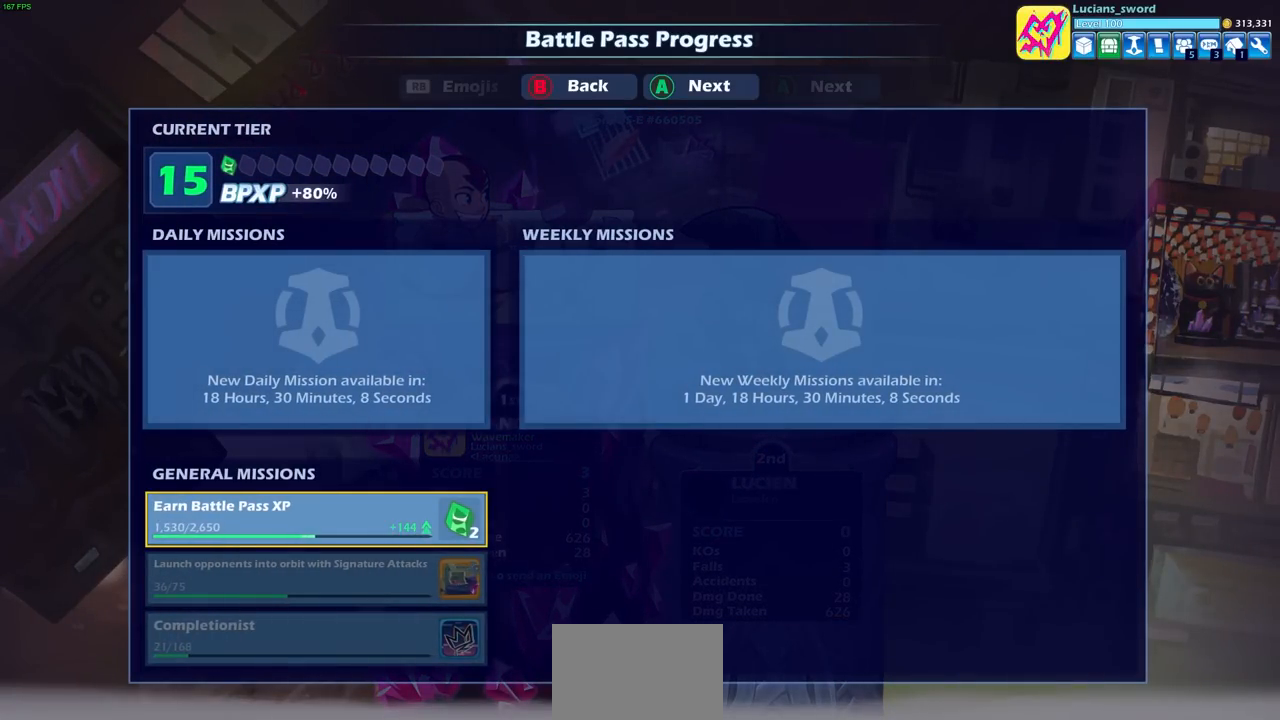
{"buttons": [], "left_stick": "center", "right_stick": "center", "events": []}
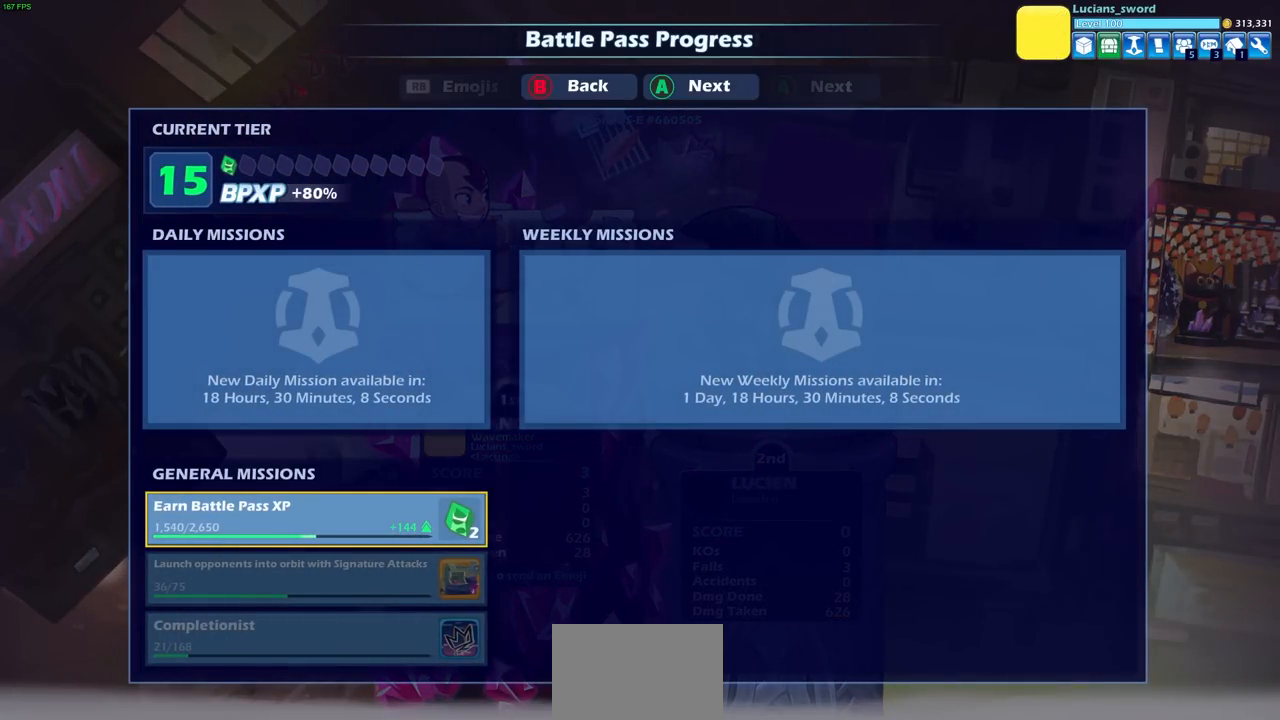
{"buttons": [], "left_stick": "center", "right_stick": "center", "events": []}
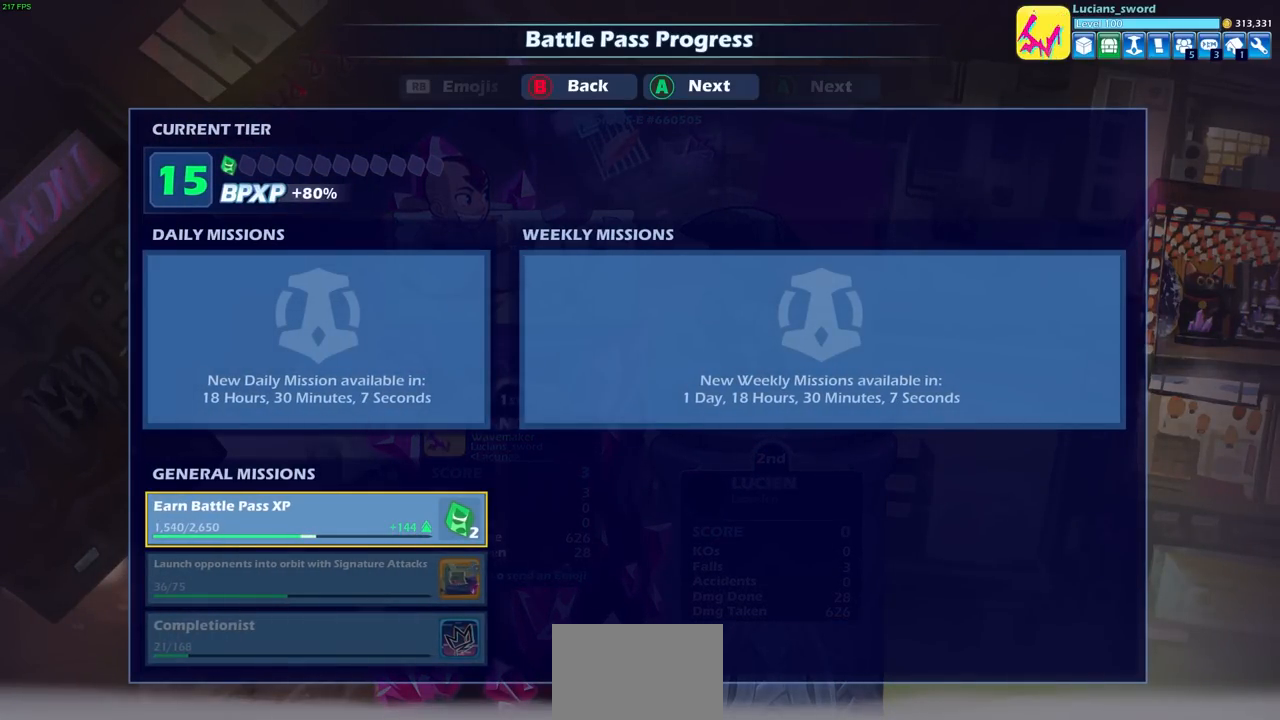
{"buttons": [], "left_stick": "center", "right_stick": "center", "events": []}
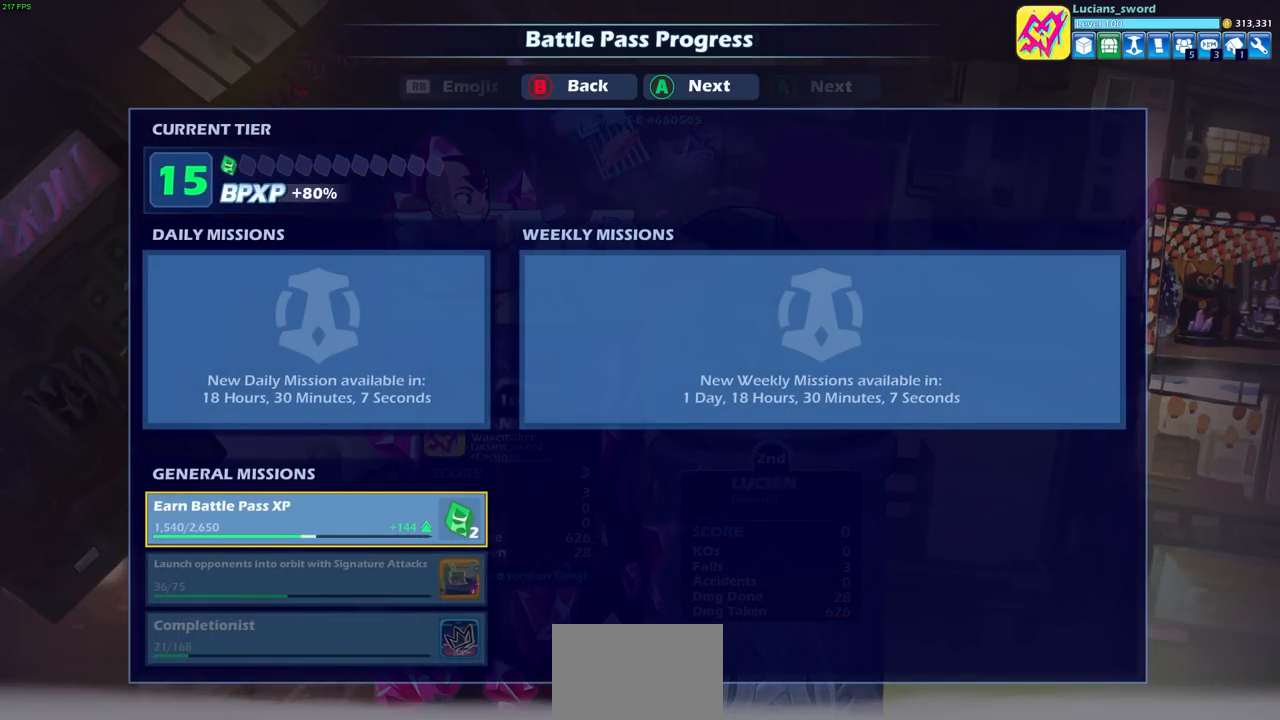
{"buttons": [], "left_stick": "center", "right_stick": "center", "events": [[33, "CROSS", "down"], [183, "CROSS", "up"]]}
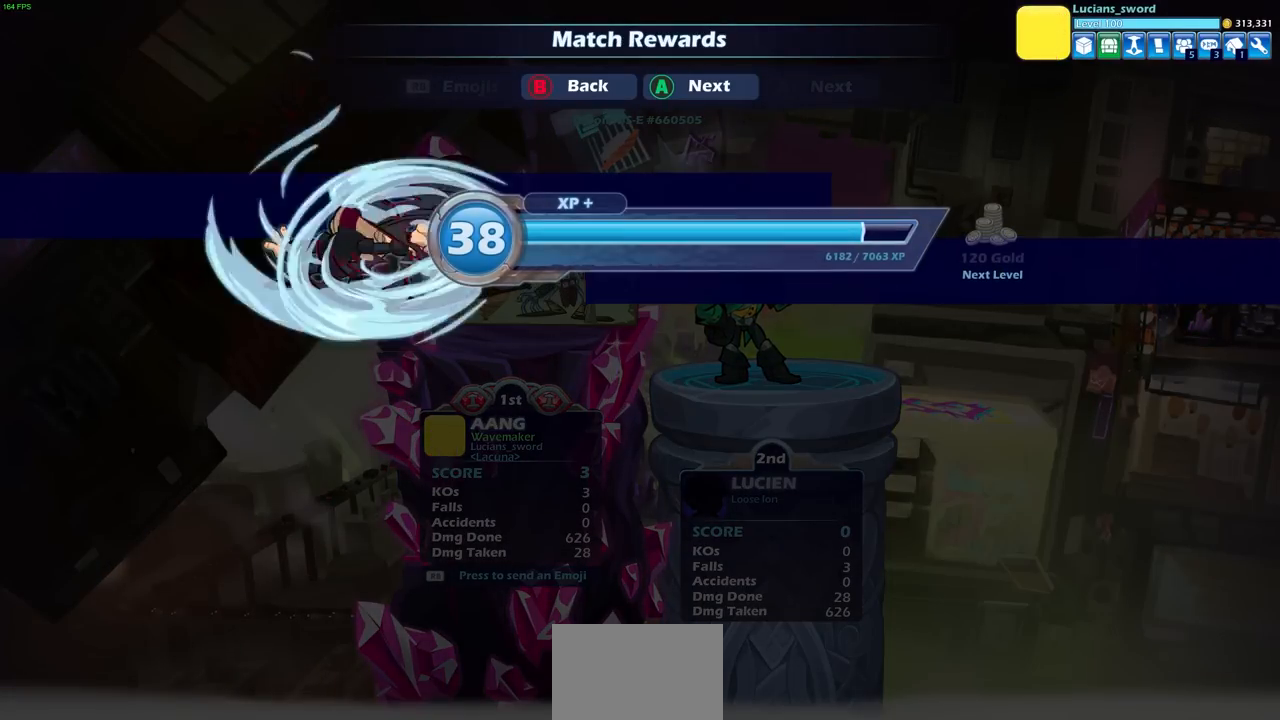
{"buttons": [], "left_stick": "center", "right_stick": "center", "events": [[50, "CROSS", "down"], [200, "CROSS", "up"]]}
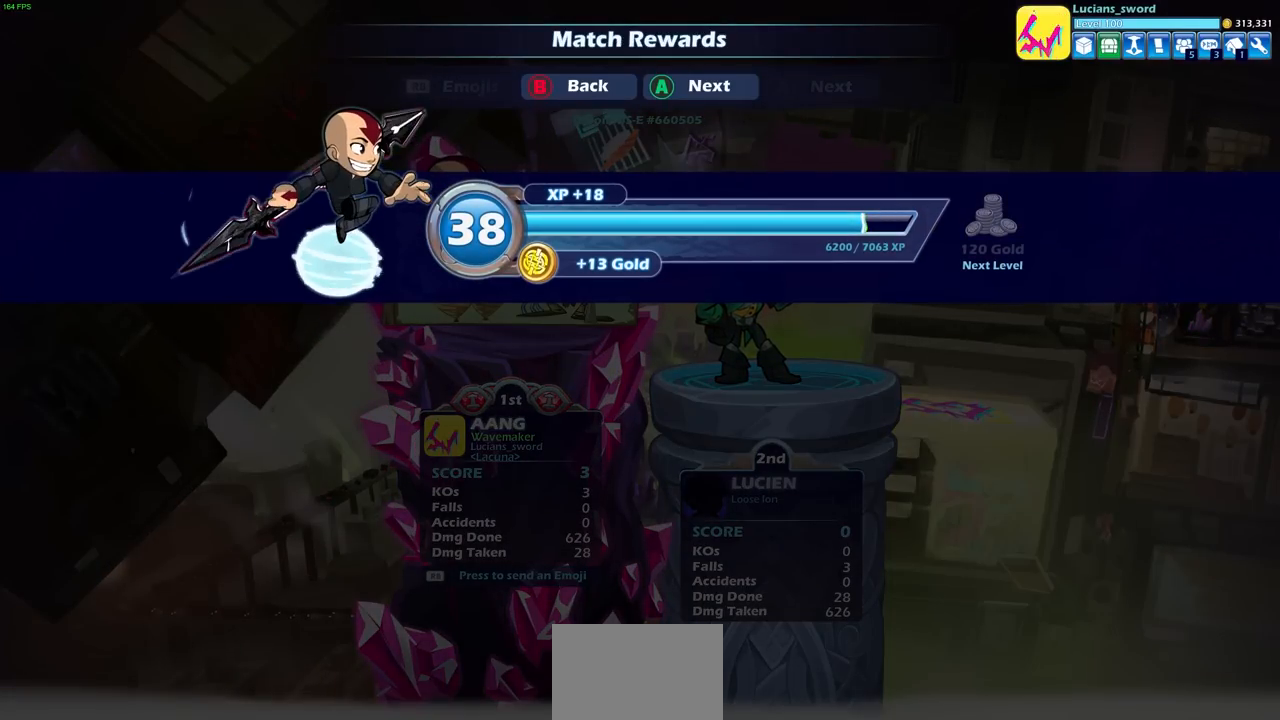
{"buttons": [], "left_stick": "center", "right_stick": "center", "events": [[83, "CROSS", "down"], [200, "CROSS", "up"]]}
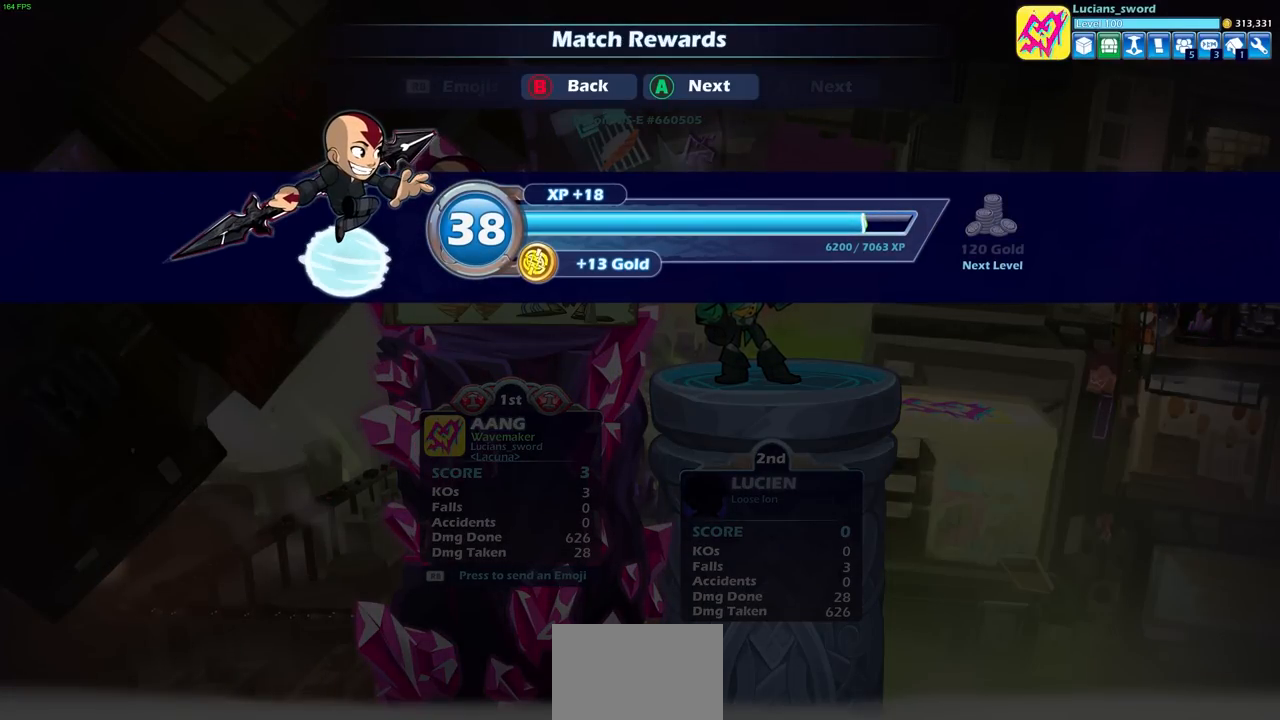
{"buttons": [], "left_stick": "center", "right_stick": "center", "events": []}
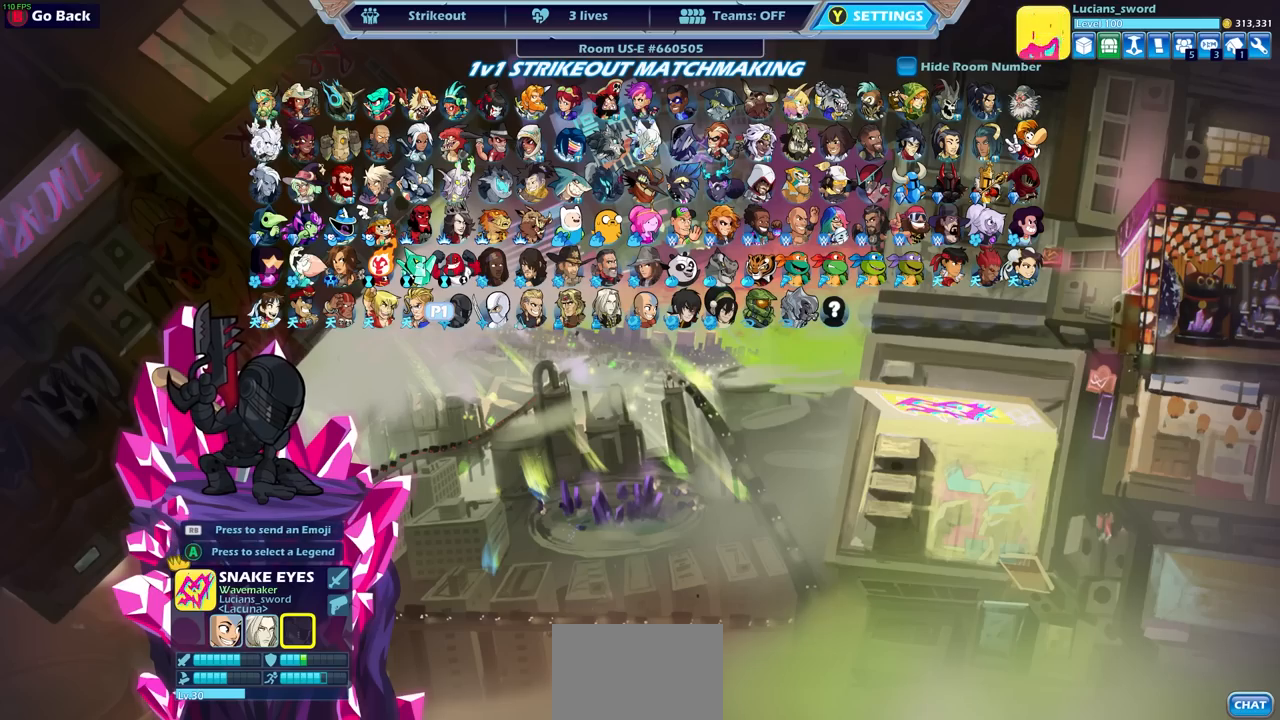
{"buttons": [], "left_stick": "center", "right_stick": "center", "events": []}
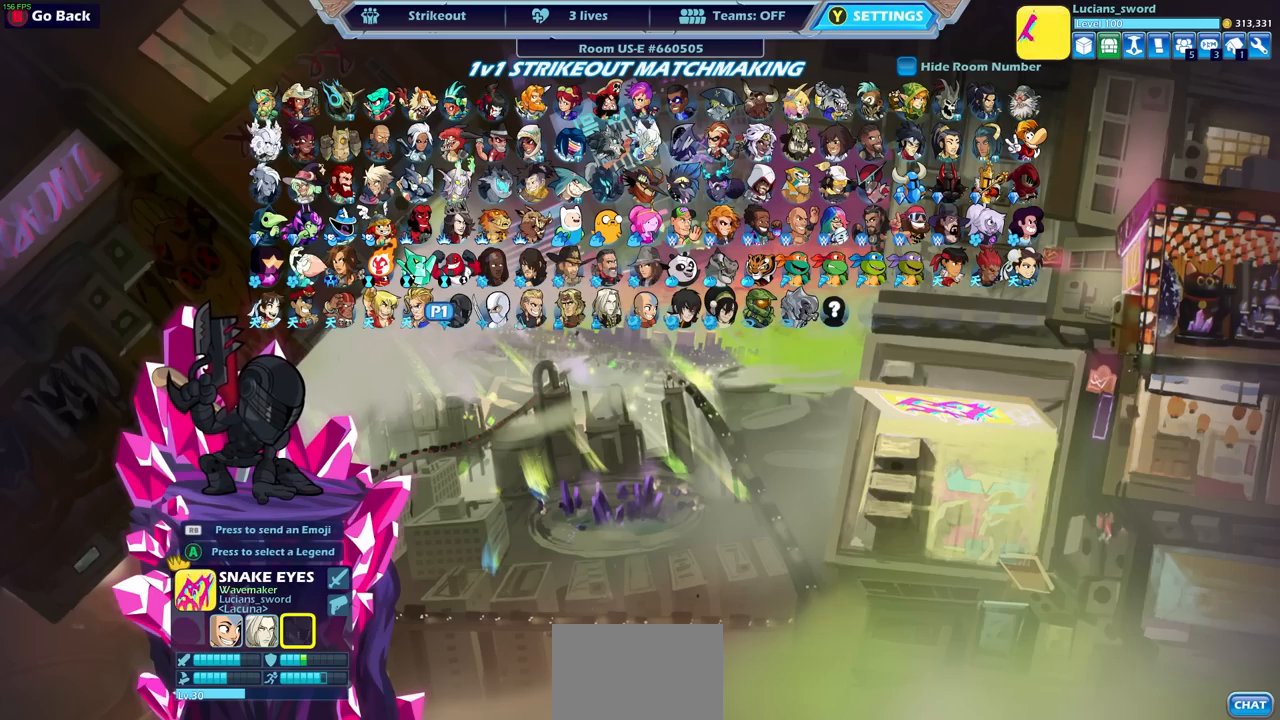
{"buttons": [], "left_stick": "center", "right_stick": "center", "events": [[17, "CROSS", "down"], [100, "CROSS", "up"], [200, "CROSS", "down"], [267, "CROSS", "up"], [350, "CROSS", "down"], [433, "CROSS", "up"]]}
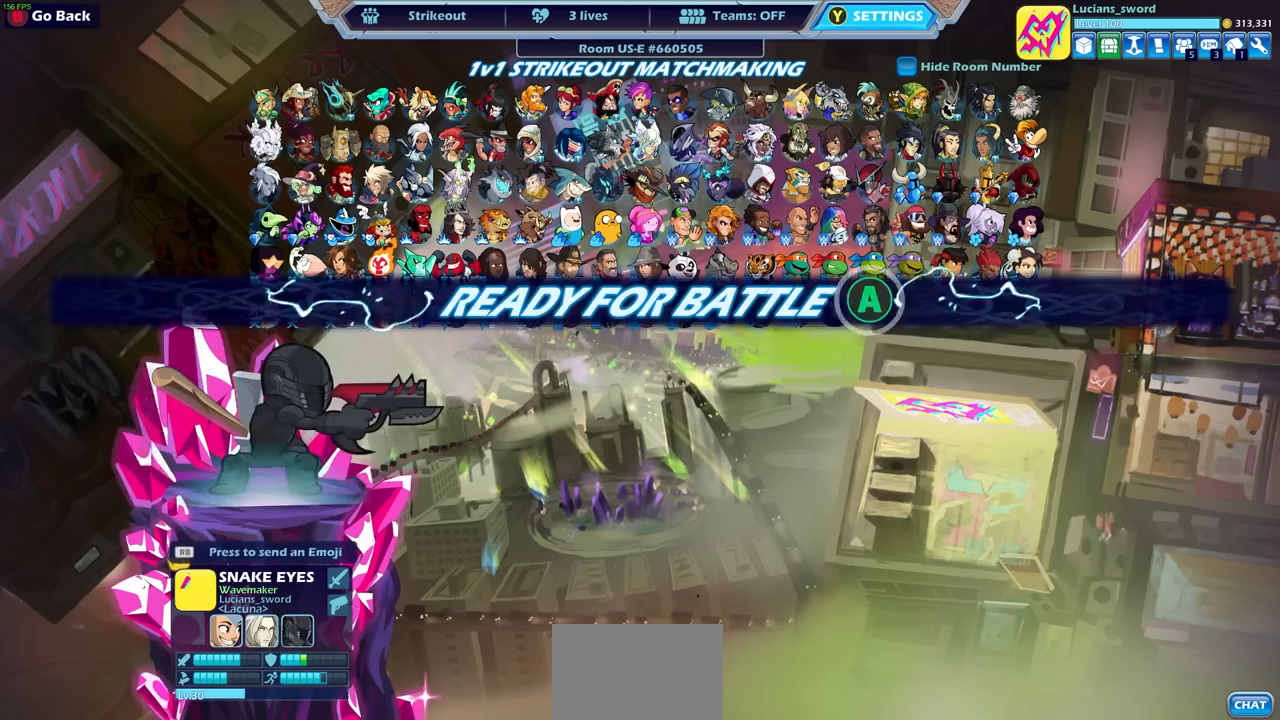
{"buttons": [], "left_stick": "center", "right_stick": "center", "events": [[17, "CROSS", "down"], [117, "CROSS", "up"], [183, "CROSS", "down"], [283, "CROSS", "up"], [367, "CROSS", "down"], [467, "CROSS", "up"]]}
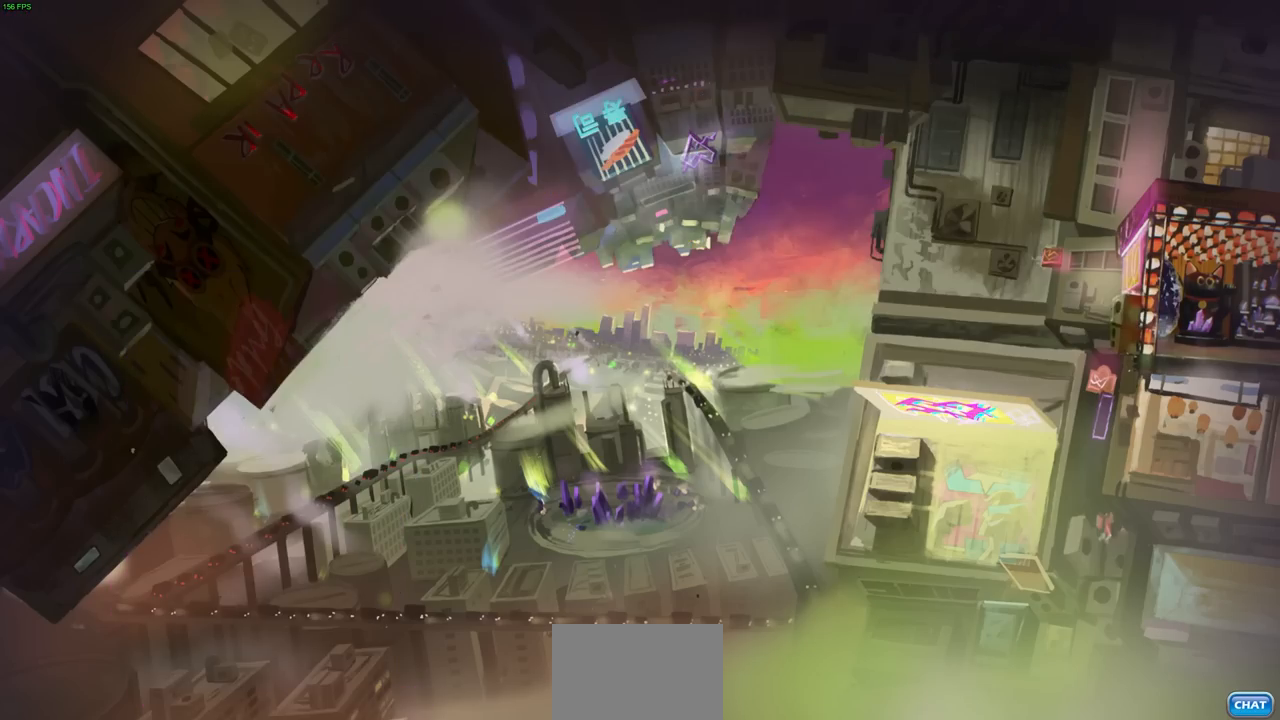
{"buttons": [], "left_stick": "center", "right_stick": "center", "events": [[33, "CROSS", "down"], [200, "CROSS", "up"]]}
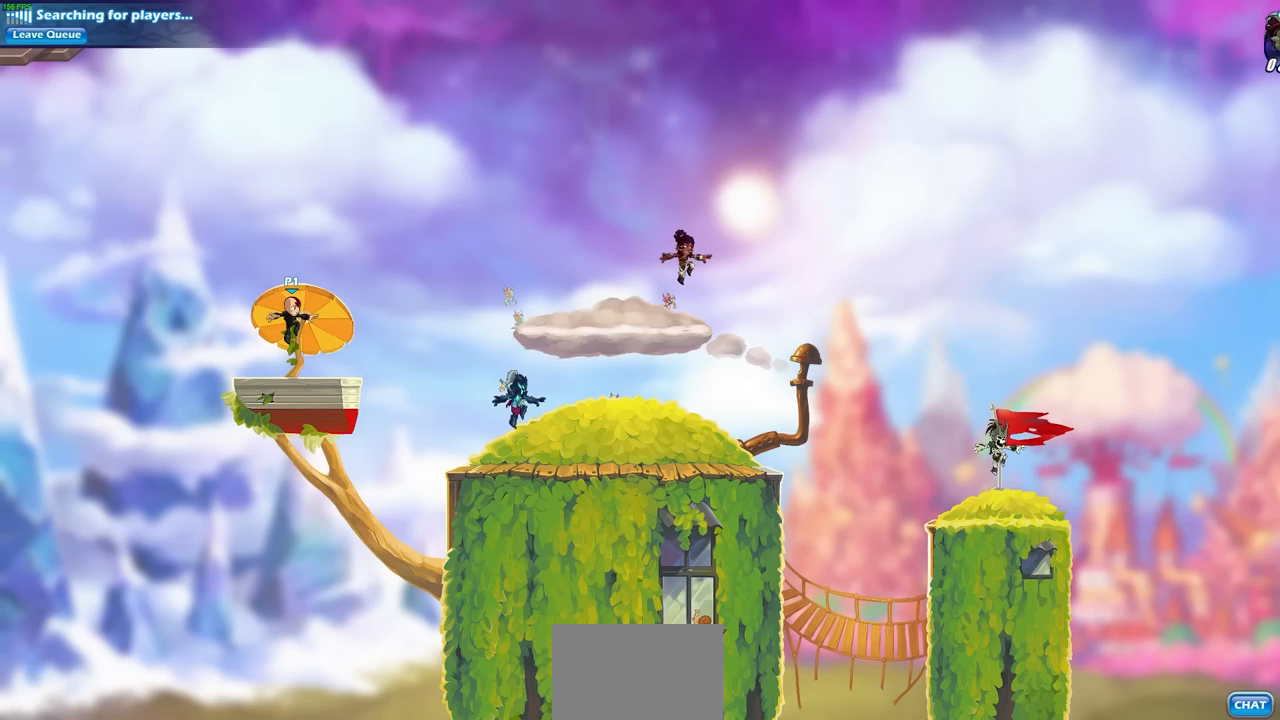
{"buttons": [], "left_stick": "center", "right_stick": "center", "events": []}
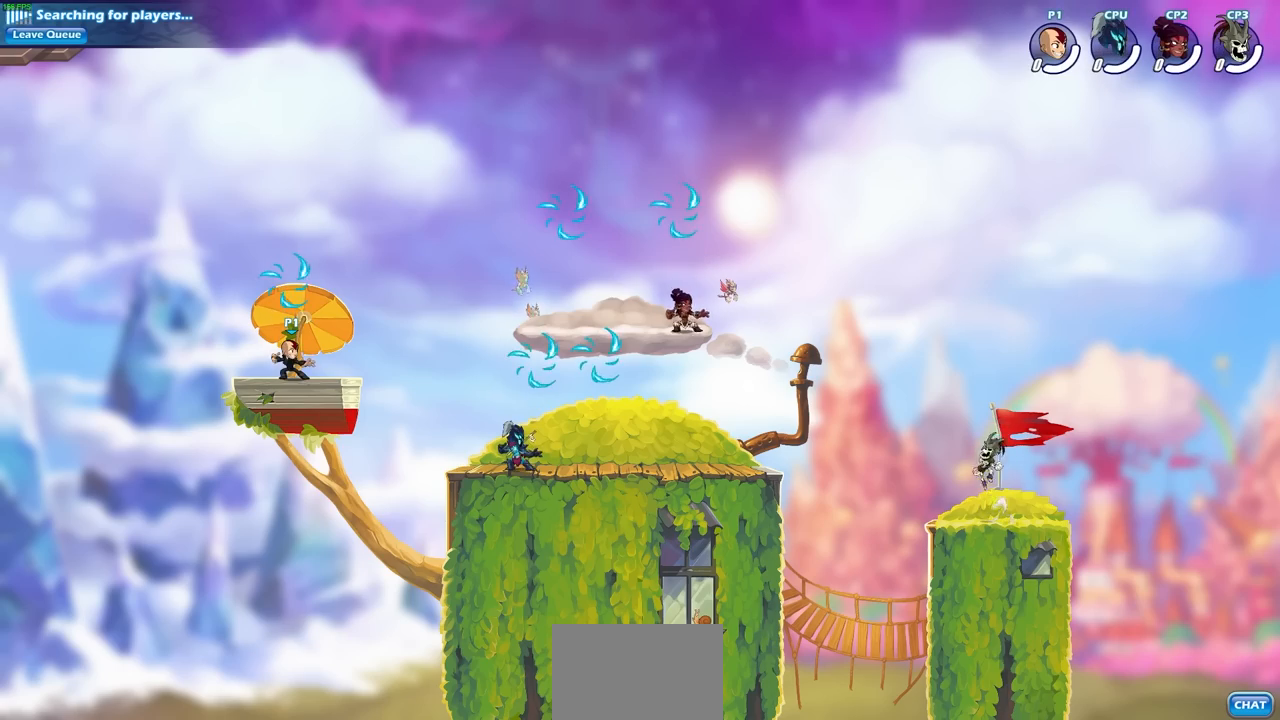
{"buttons": [], "left_stick": "center", "right_stick": "center", "events": []}
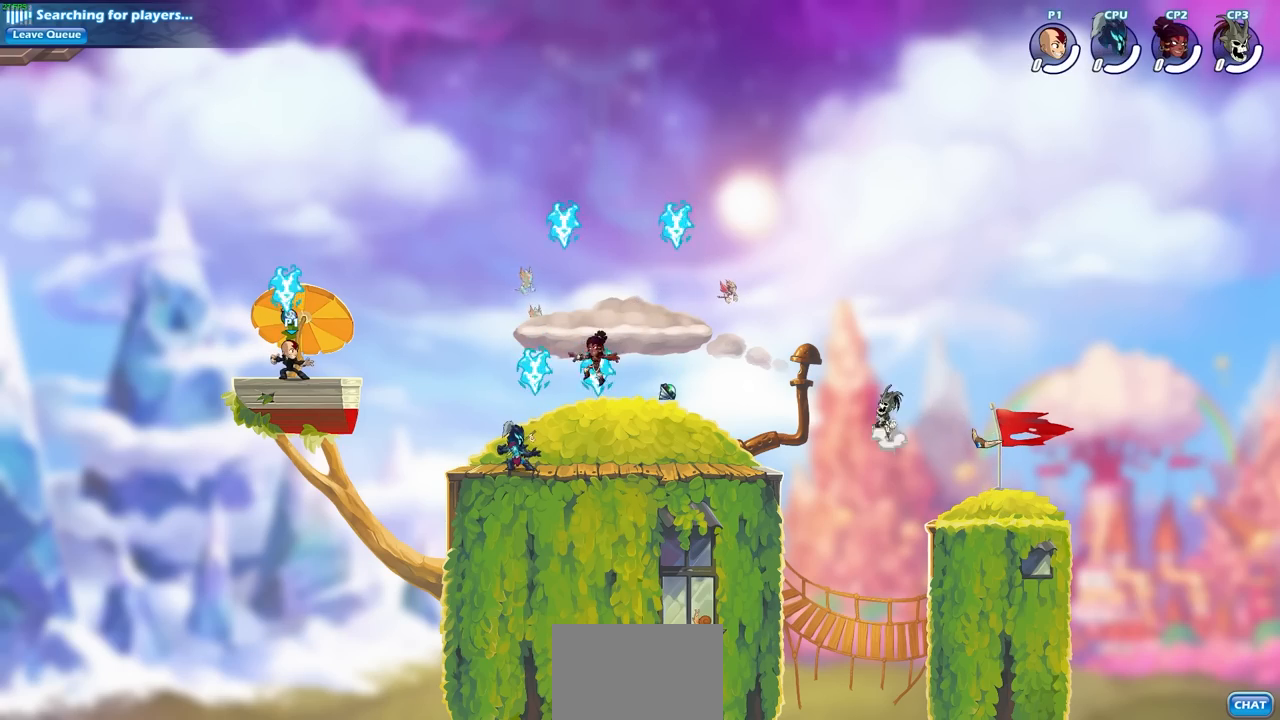
{"buttons": [], "left_stick": "right", "right_stick": "center", "events": [[200, "R1", "down"], [283, "R1", "up"], [417, "left_stick", "right"]]}
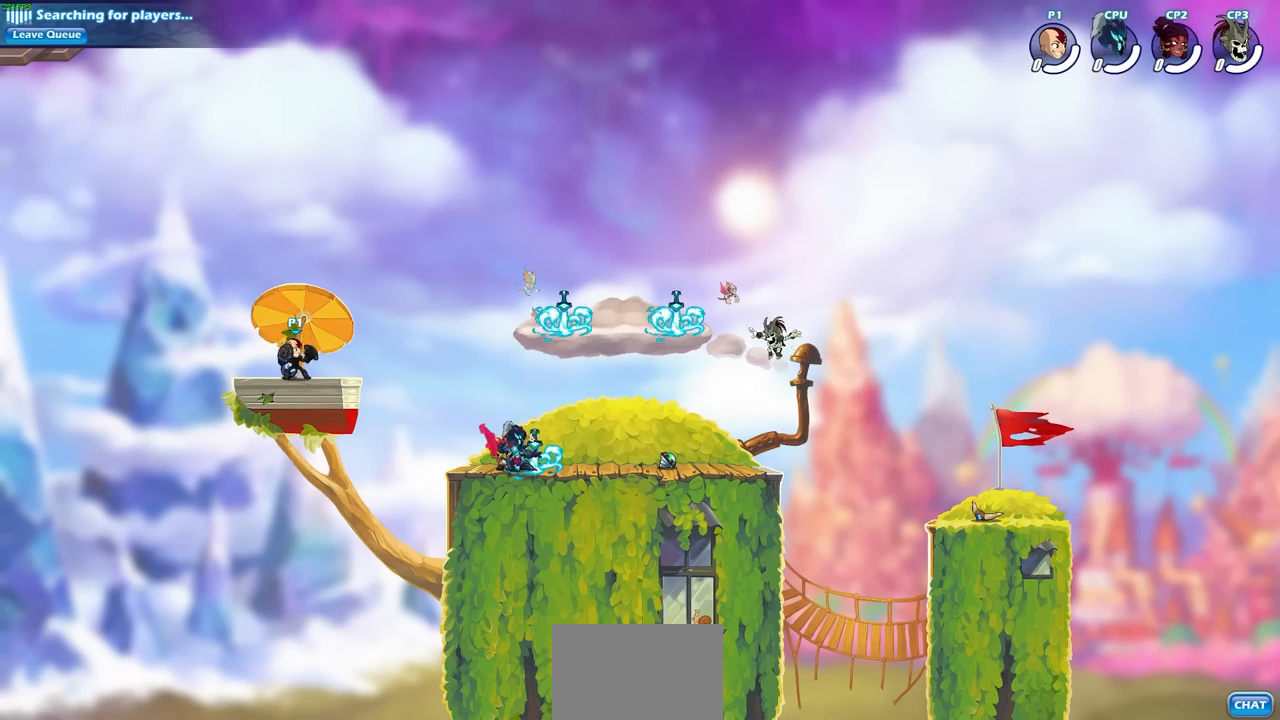
{"buttons": ["CIRCLE"], "left_stick": "right", "right_stick": "center", "events": [[217, "R2", "down"], [283, "CIRCLE", "down"], [450, "R2", "up"]]}
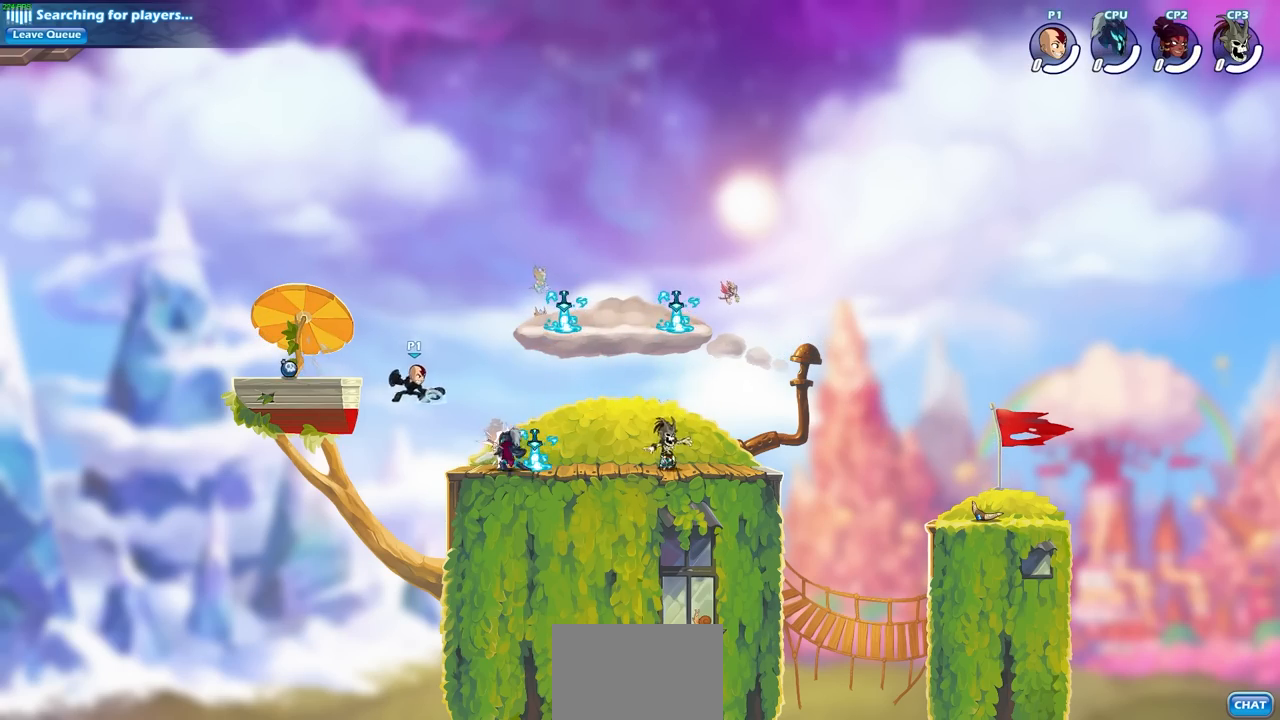
{"buttons": [], "left_stick": "center", "right_stick": "center", "events": [[133, "left_stick", "center"], [217, "CIRCLE", "up"]]}
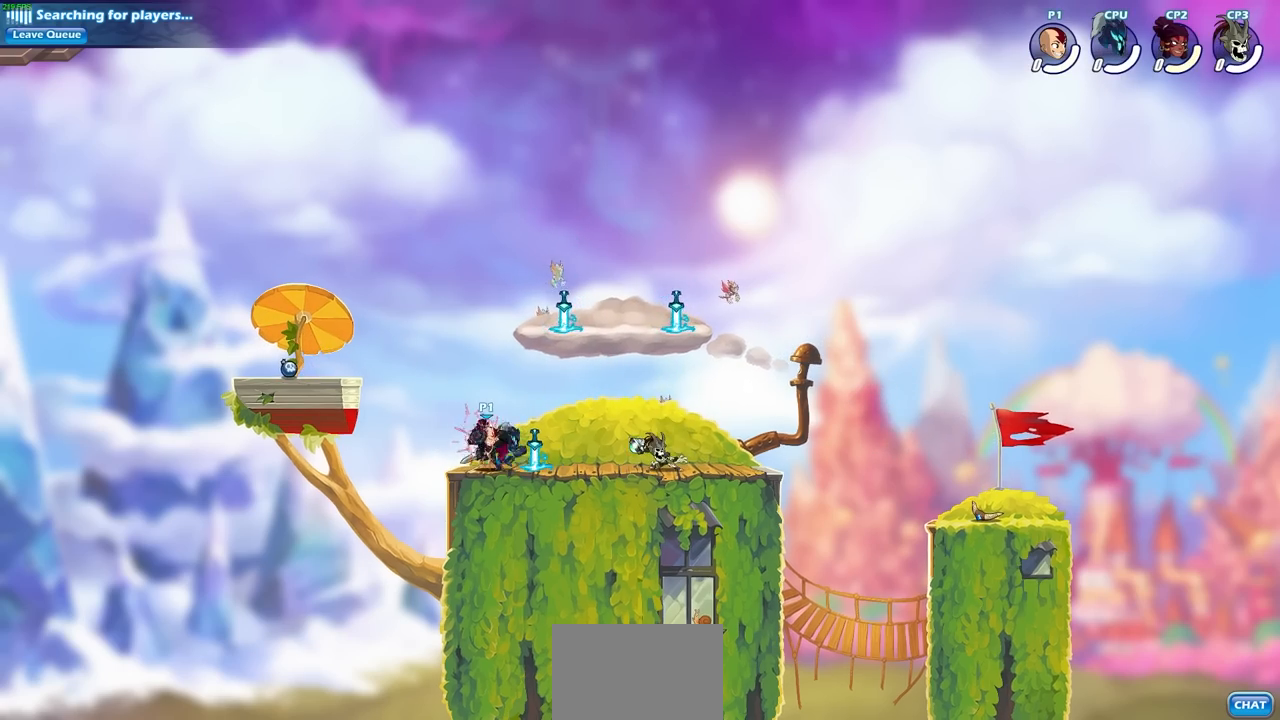
{"buttons": [], "left_stick": "center", "right_stick": "center", "events": []}
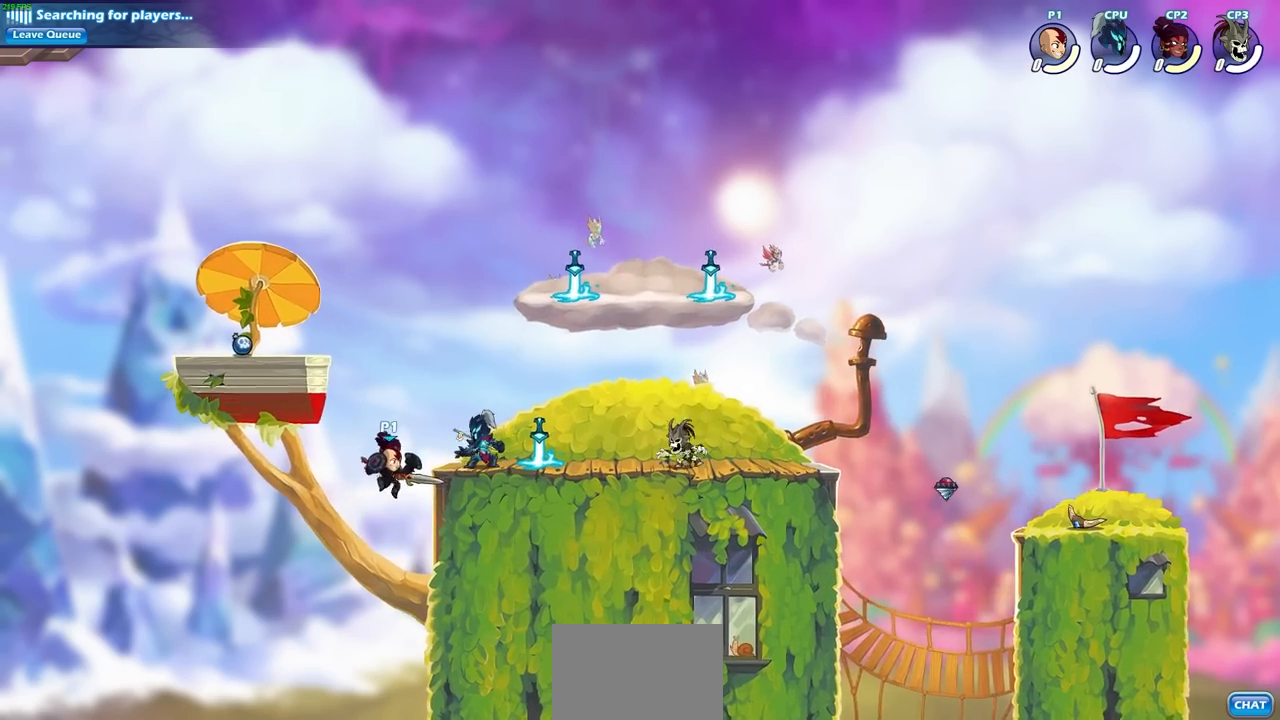
{"buttons": [], "left_stick": "center", "right_stick": "center", "events": [[50, "CROSS", "down"], [133, "CROSS", "up"], [200, "left_stick", "right"], [217, "R2", "down"], [233, "CIRCLE", "down"], [350, "R2", "up"], [367, "left_stick", "down-right"], [417, "CIRCLE", "up"], [433, "left_stick", "center"]]}
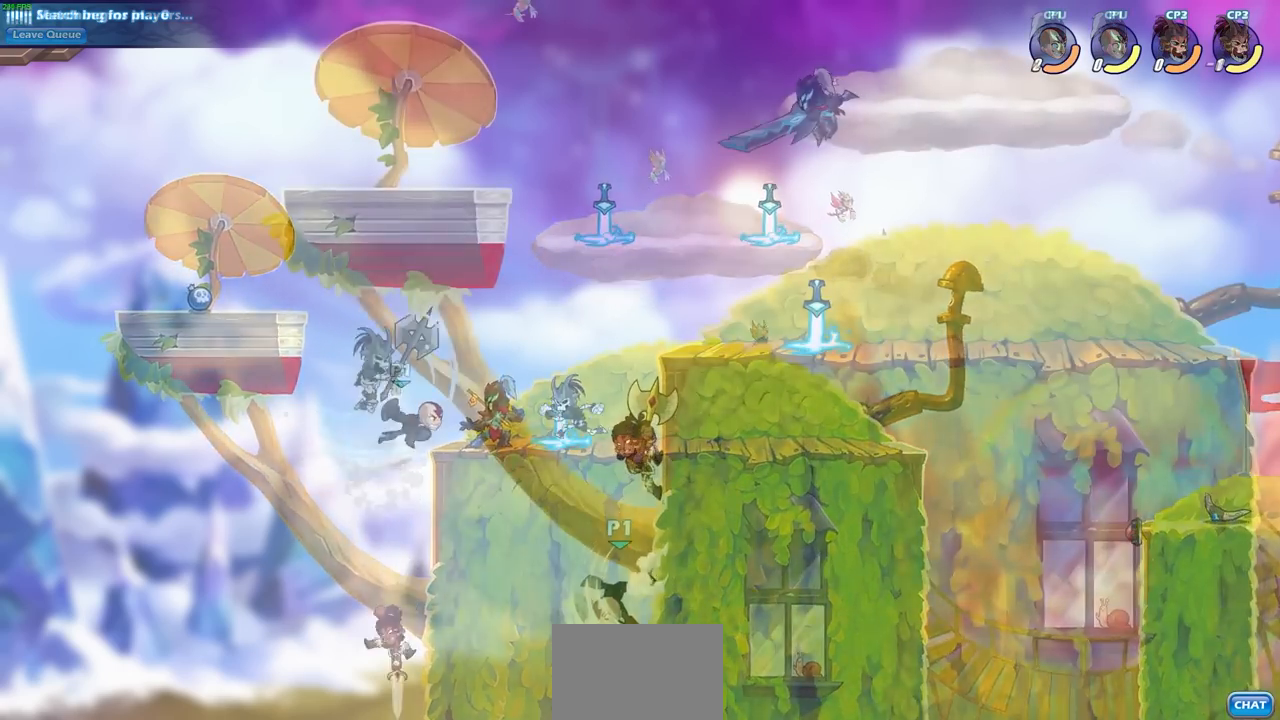
{"buttons": [], "left_stick": "left", "right_stick": "center", "events": [[300, "left_stick", "left"], [367, "CROSS", "down"], [500, "CROSS", "up"]]}
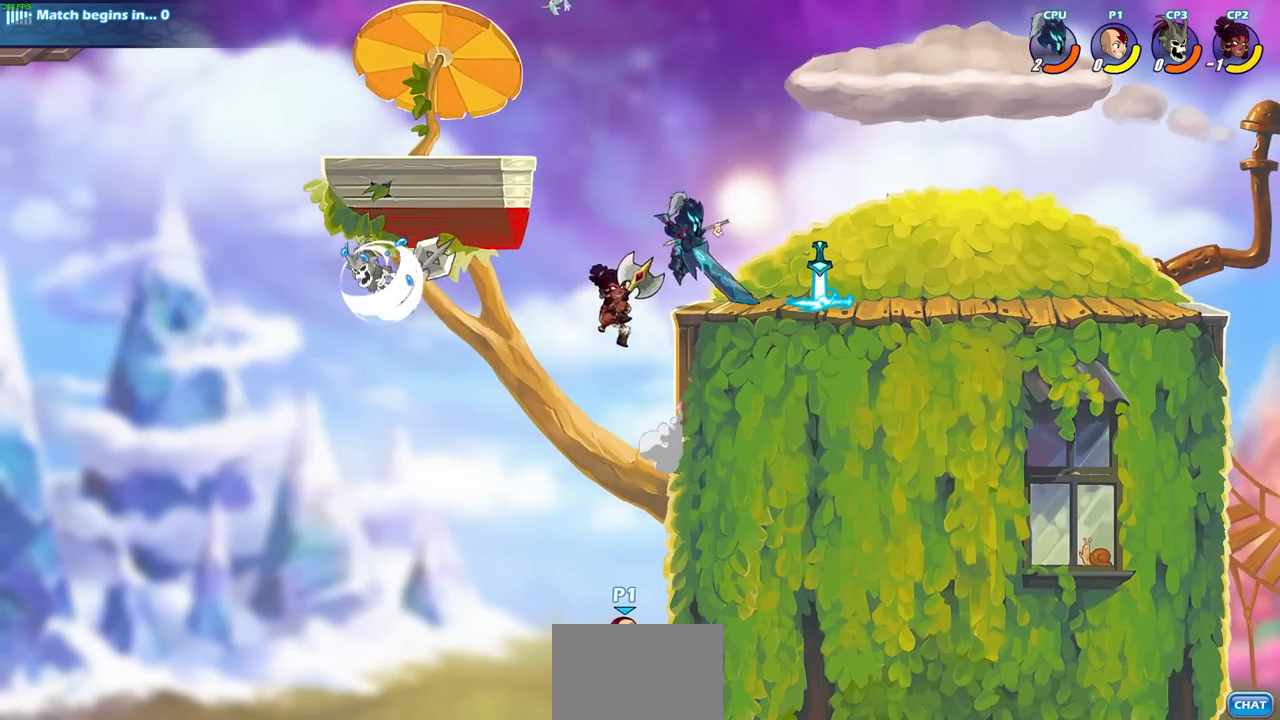
{"buttons": [], "left_stick": "up-right", "right_stick": "center", "events": [[283, "CROSS", "down"], [350, "left_stick", "up-right"], [467, "CROSS", "up"]]}
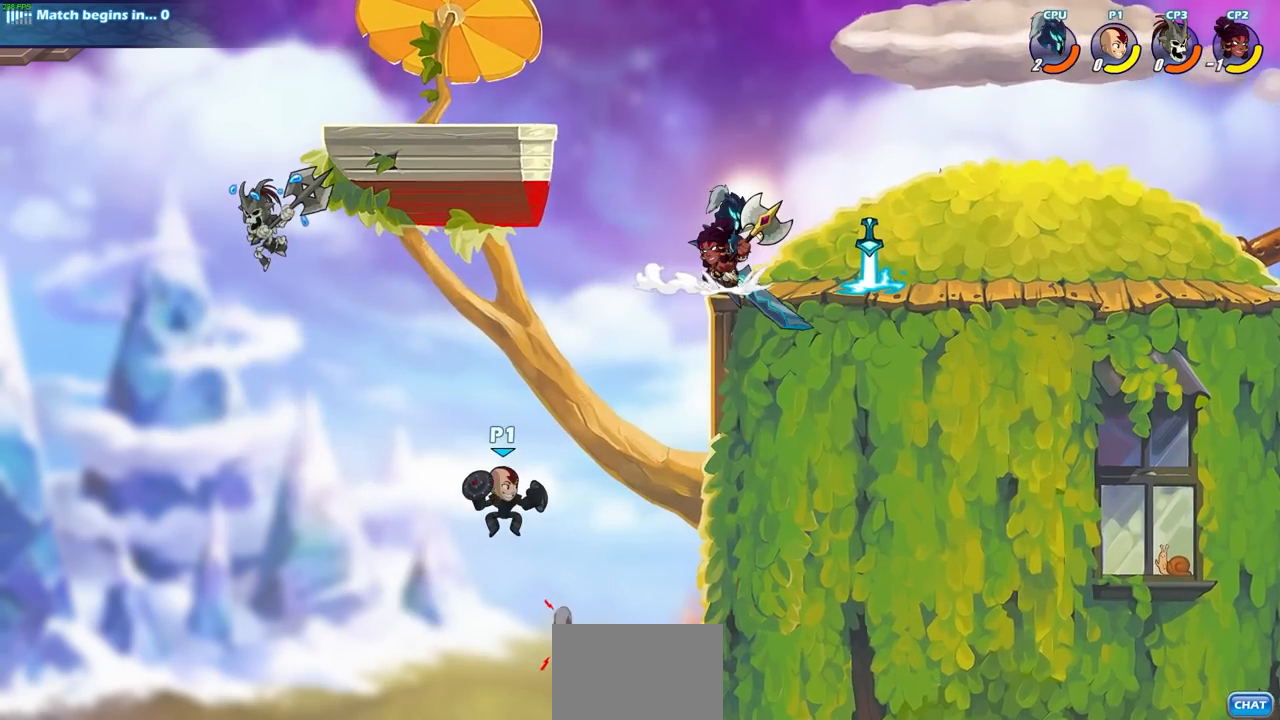
{"buttons": [], "left_stick": "center", "right_stick": "center", "events": [[33, "left_stick", "center"]]}